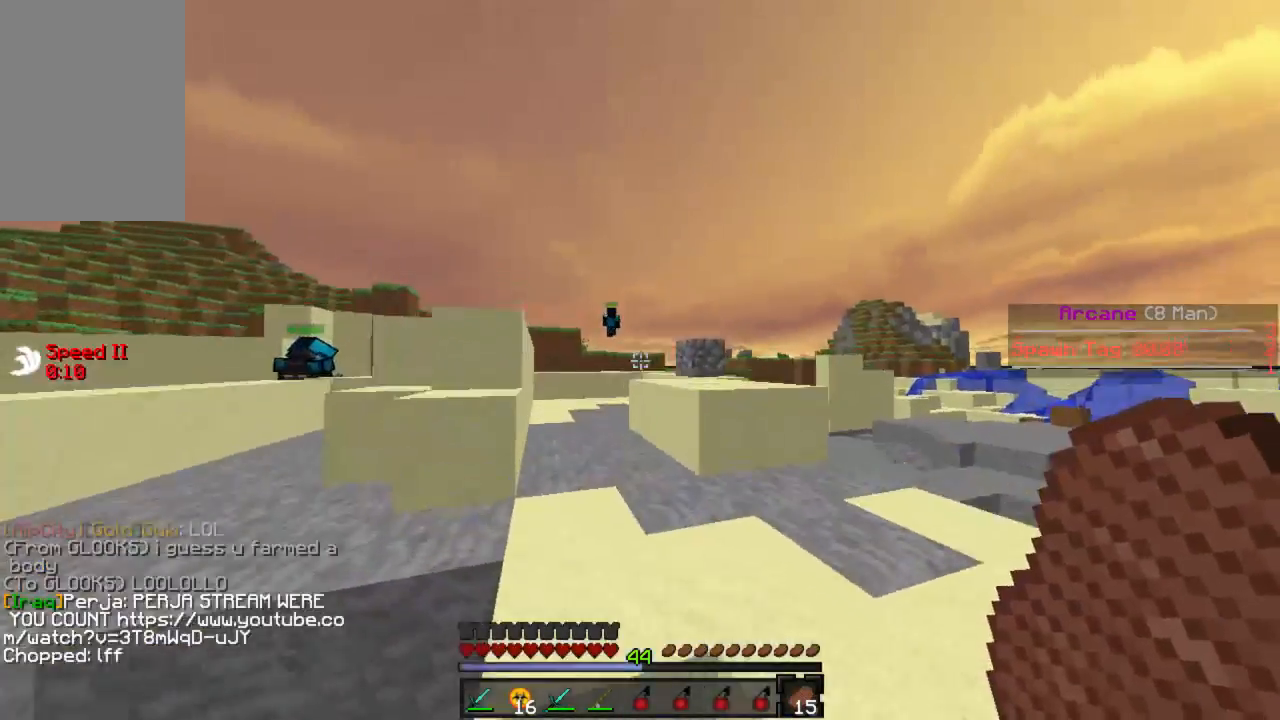
Gameplay with keyboard and mouse; each line is a JSON object with the keys and mouse buttons held at the frame after it. "events" lists presses ("down") and releases ("up") of "a", "d", "s", "w", "mouse_left" and "mouse_right" between this image and that frame as [ms after this image, input, new state], when the widget could be followed in between. "mouse_left", "mouse_right" = the "left", "right" buttons of the "mouse" list. No other keys are recorded. Fast repeated clicks can show as one long hold. Mouse movement is not recorded.
{"keys": ["w"], "mouse": [], "events": []}
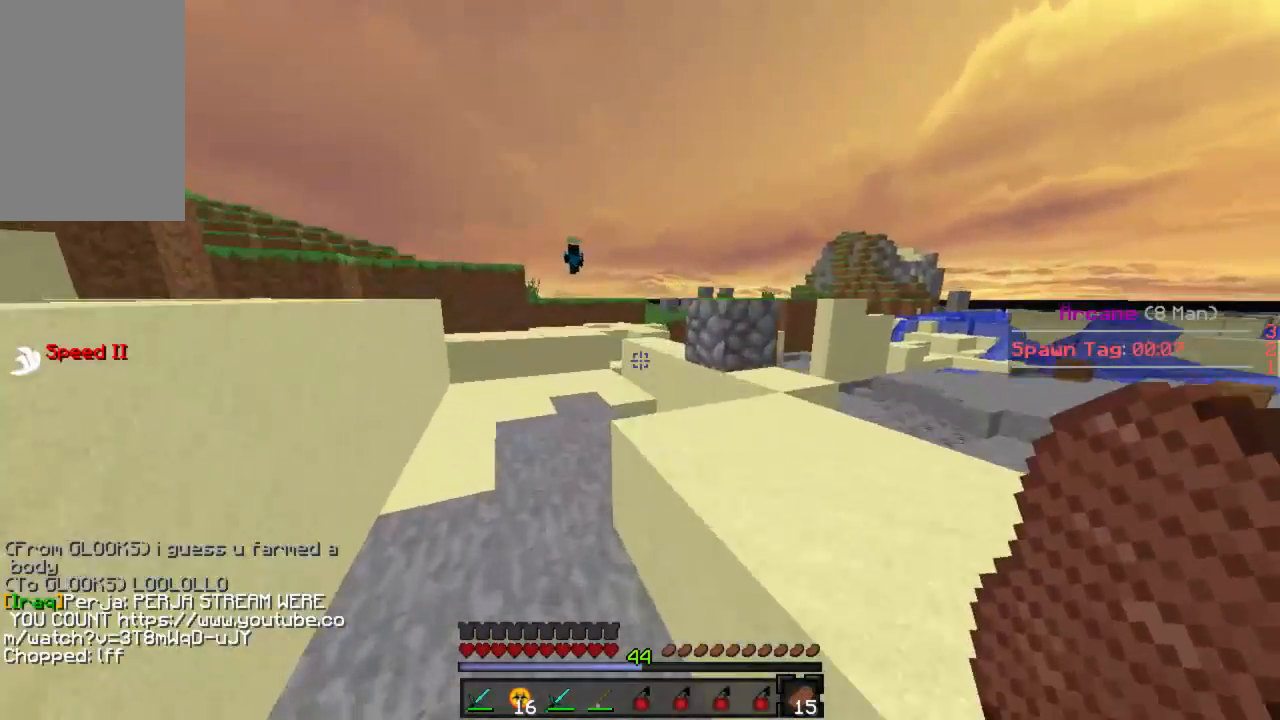
{"keys": ["w"], "mouse": [], "events": []}
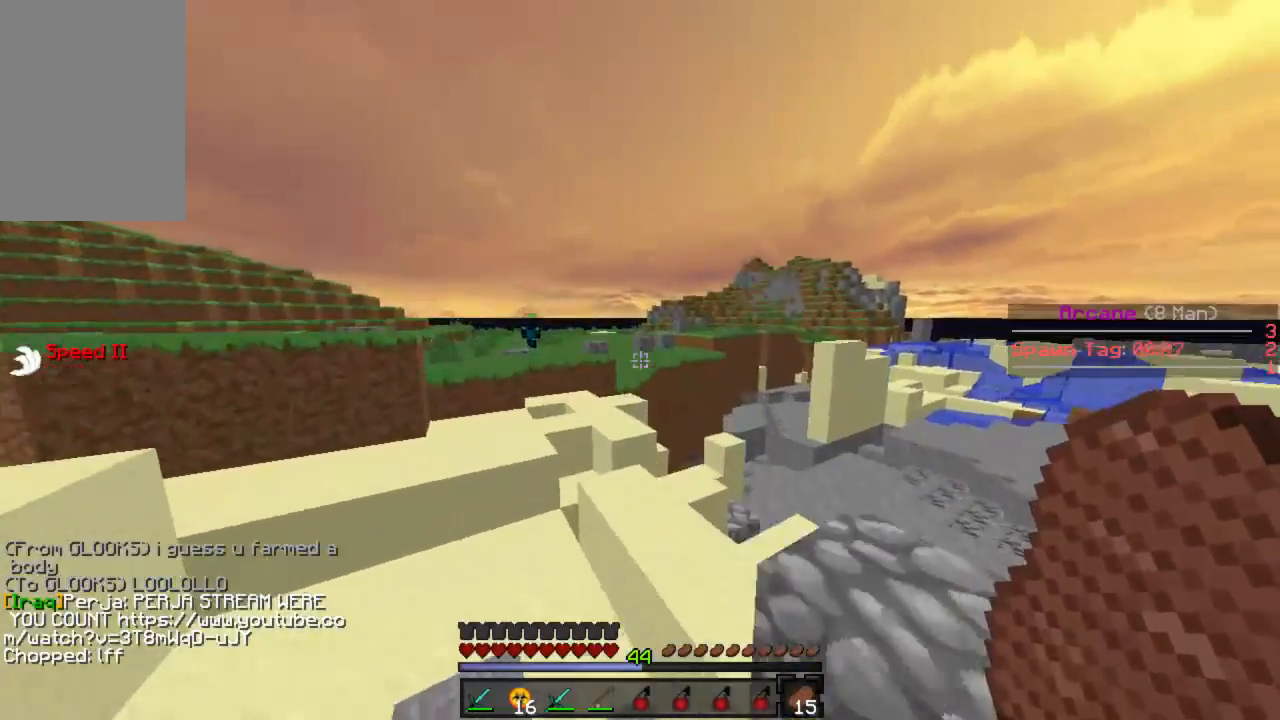
{"keys": ["w"], "mouse": [], "events": []}
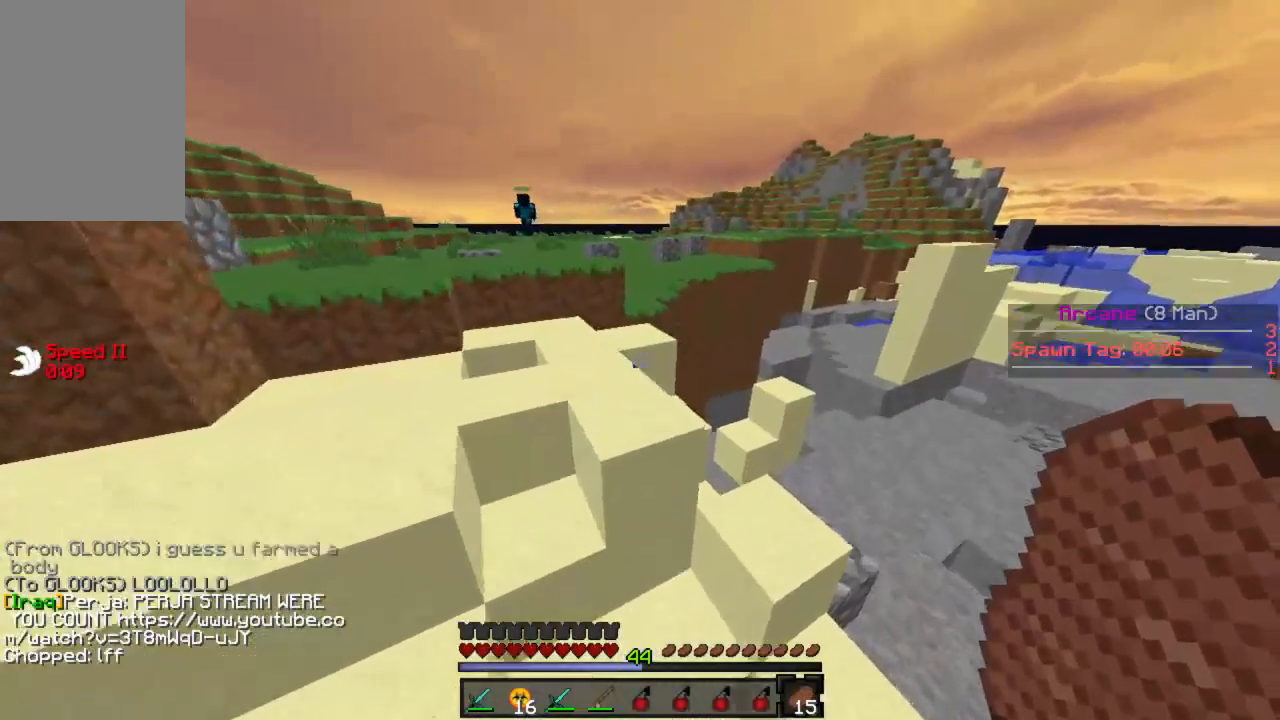
{"keys": ["w"], "mouse": [], "events": []}
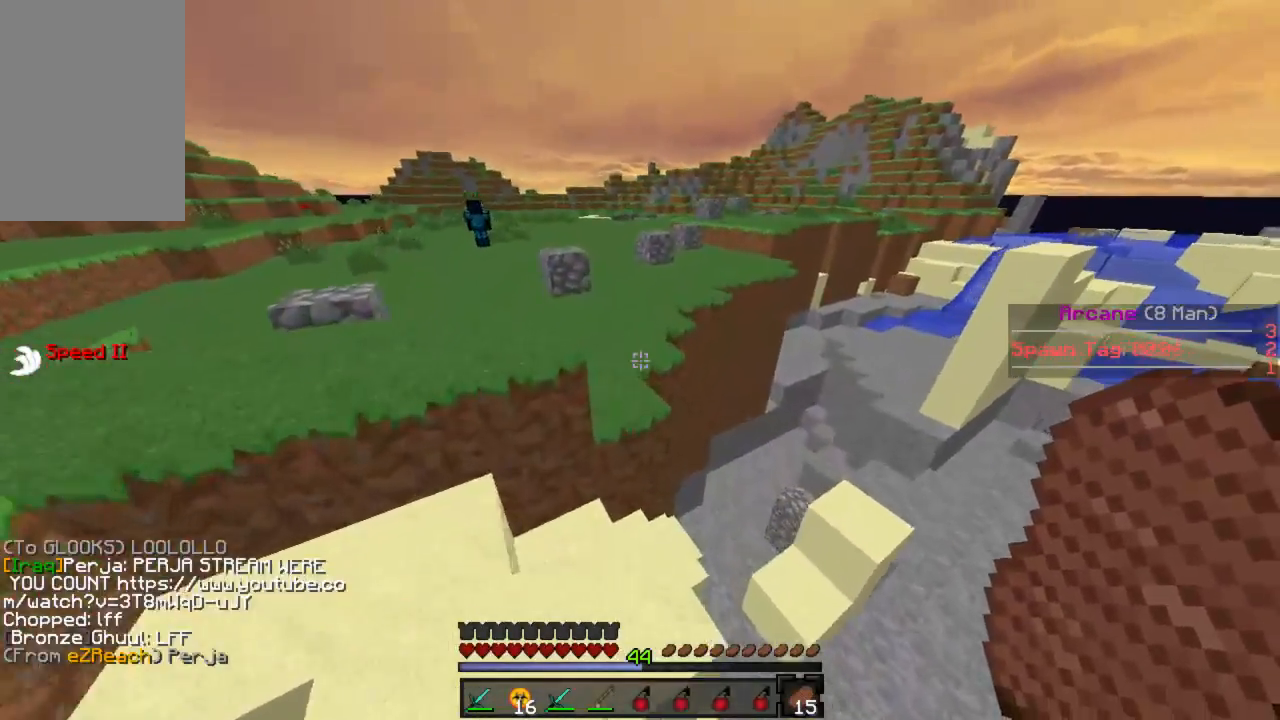
{"keys": ["w"], "mouse": [], "events": []}
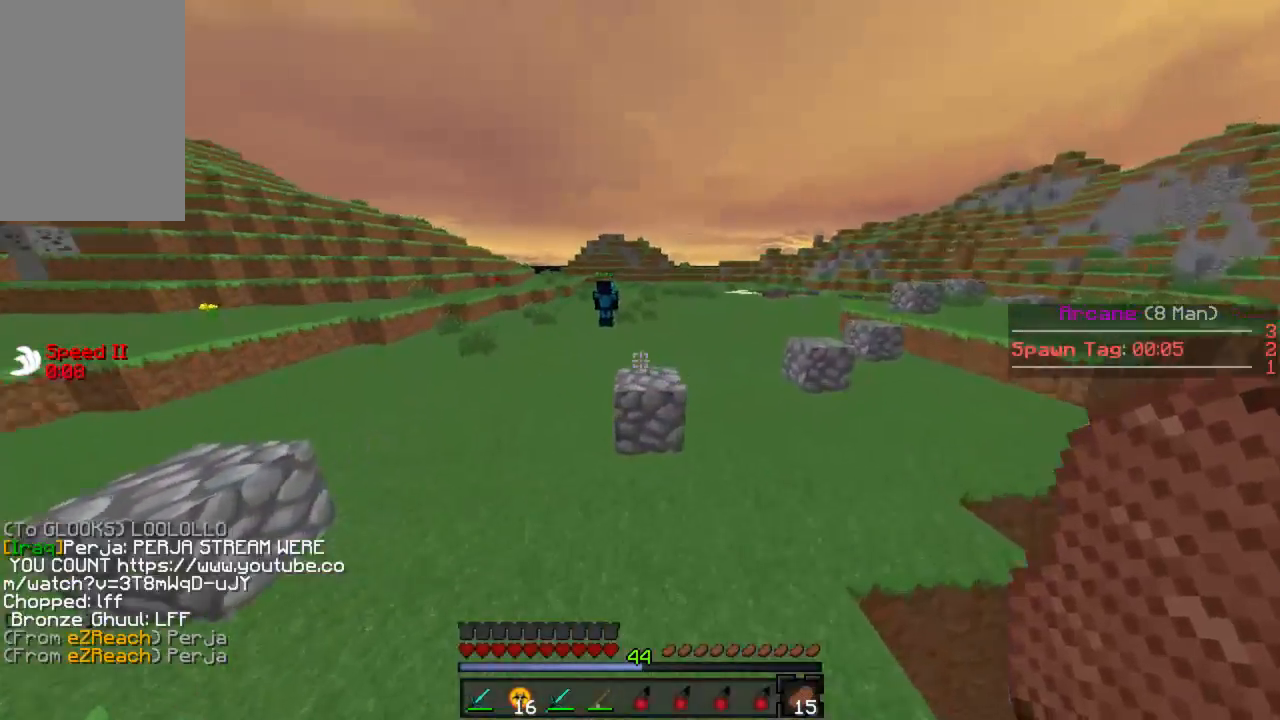
{"keys": ["w"], "mouse": ["left"], "events": [[222, "mouse_left", "down"], [289, "mouse_left", "up"], [356, "mouse_left", "down"], [400, "mouse_left", "up"], [467, "mouse_left", "down"]]}
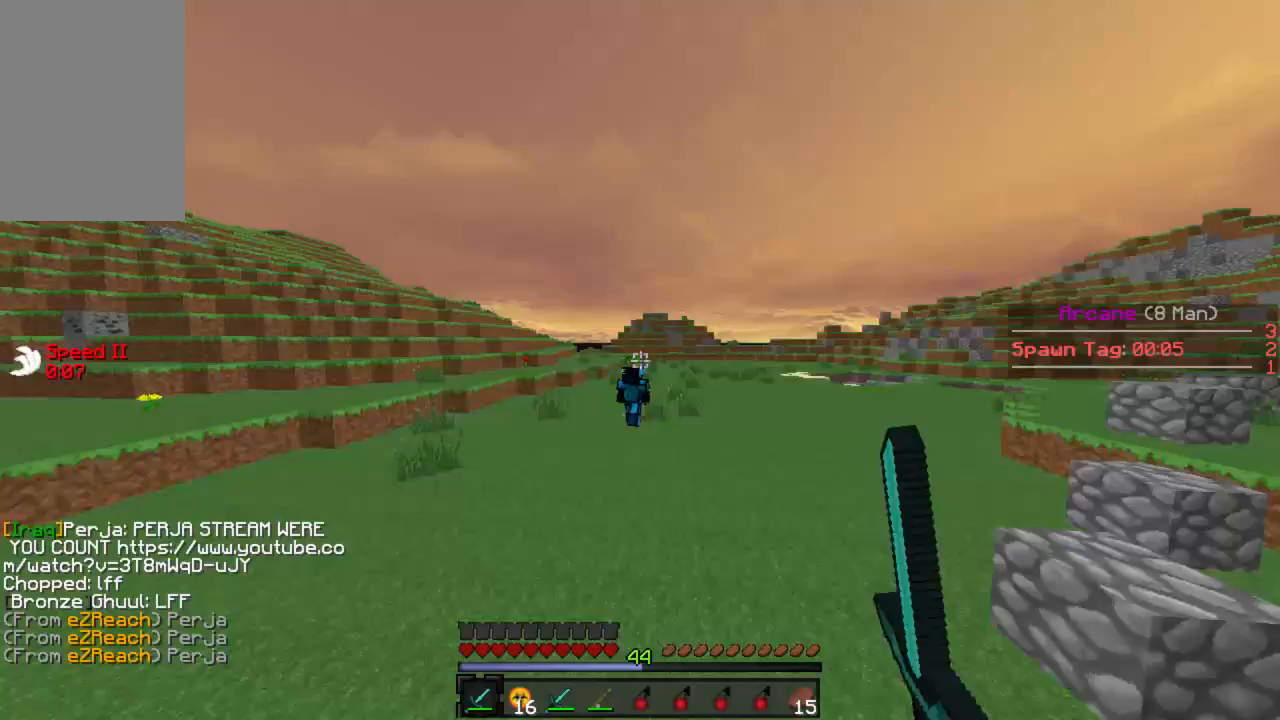
{"keys": ["w"], "mouse": [], "events": [[22, "mouse_left", "up"], [89, "mouse_left", "down"], [111, "mouse_left", "up"]]}
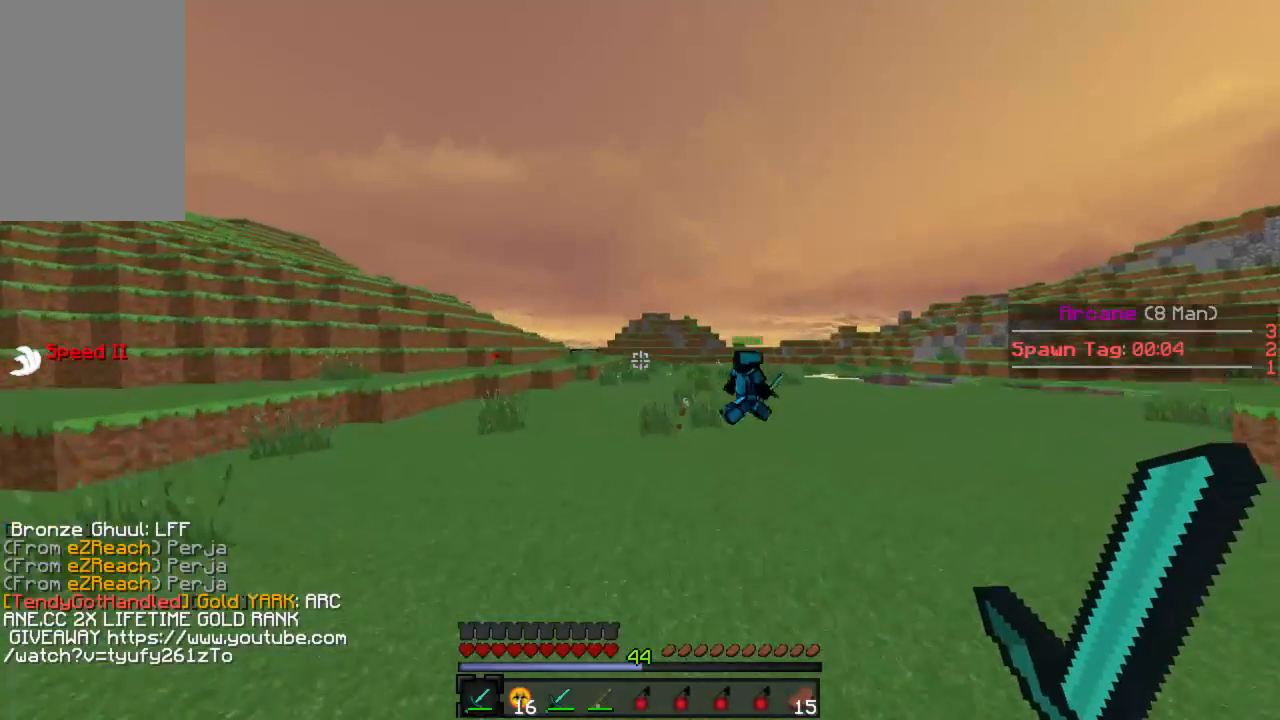
{"keys": [], "mouse": [], "events": [[111, "w", "up"]]}
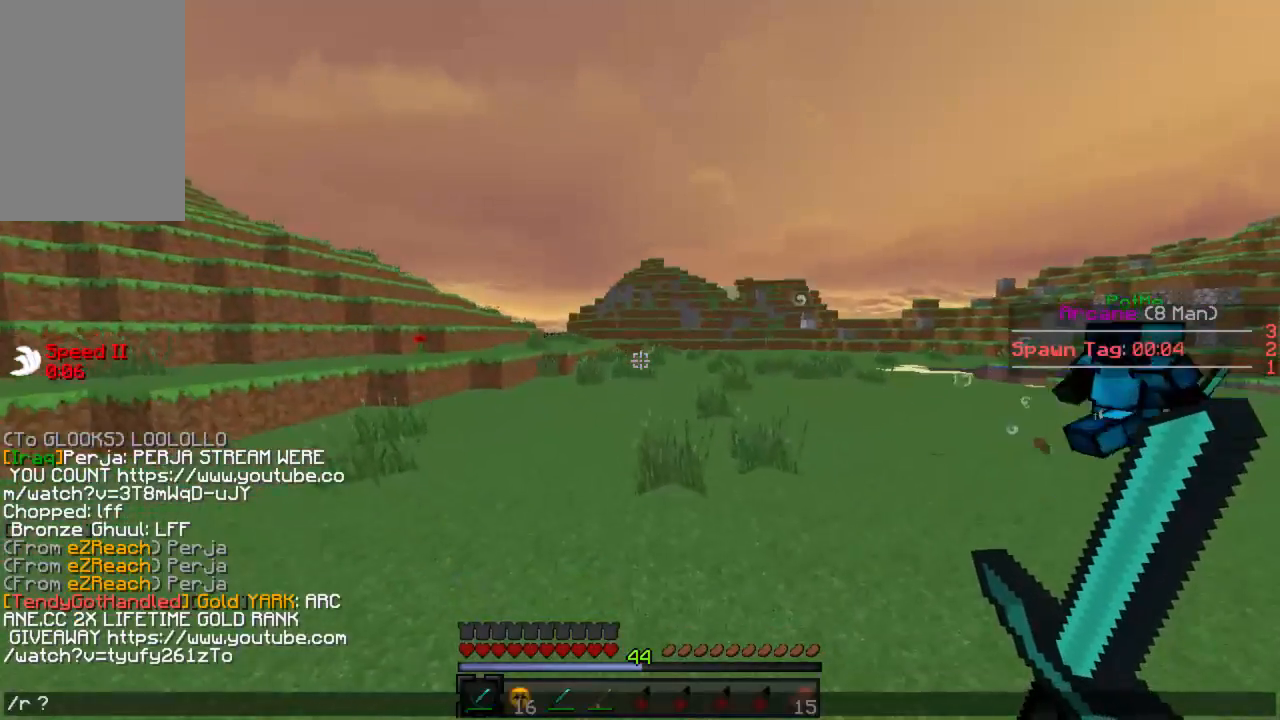
{"keys": ["d", "w"], "mouse": [], "events": [[333, "d", "down"], [400, "w", "down"]]}
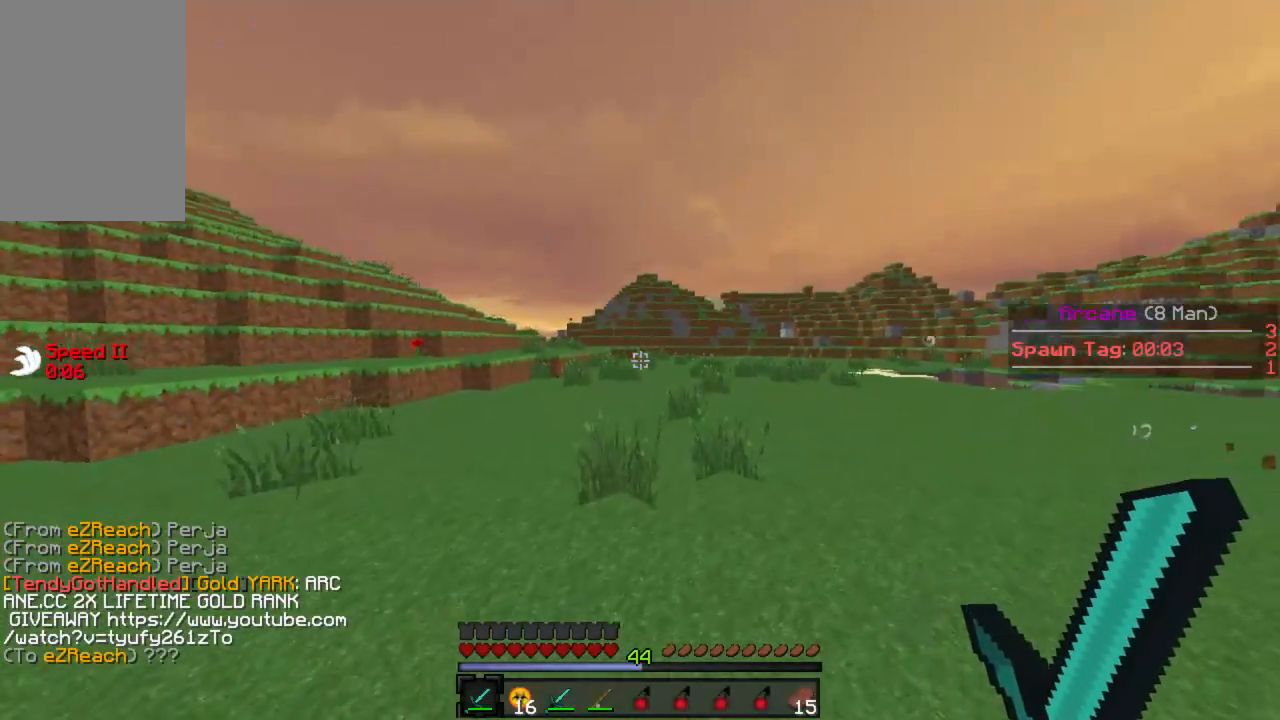
{"keys": ["w"], "mouse": ["left"], "events": [[222, "mouse_left", "down"], [289, "mouse_left", "up"], [311, "d", "up"], [356, "mouse_left", "down"], [422, "mouse_left", "up"], [489, "mouse_left", "down"]]}
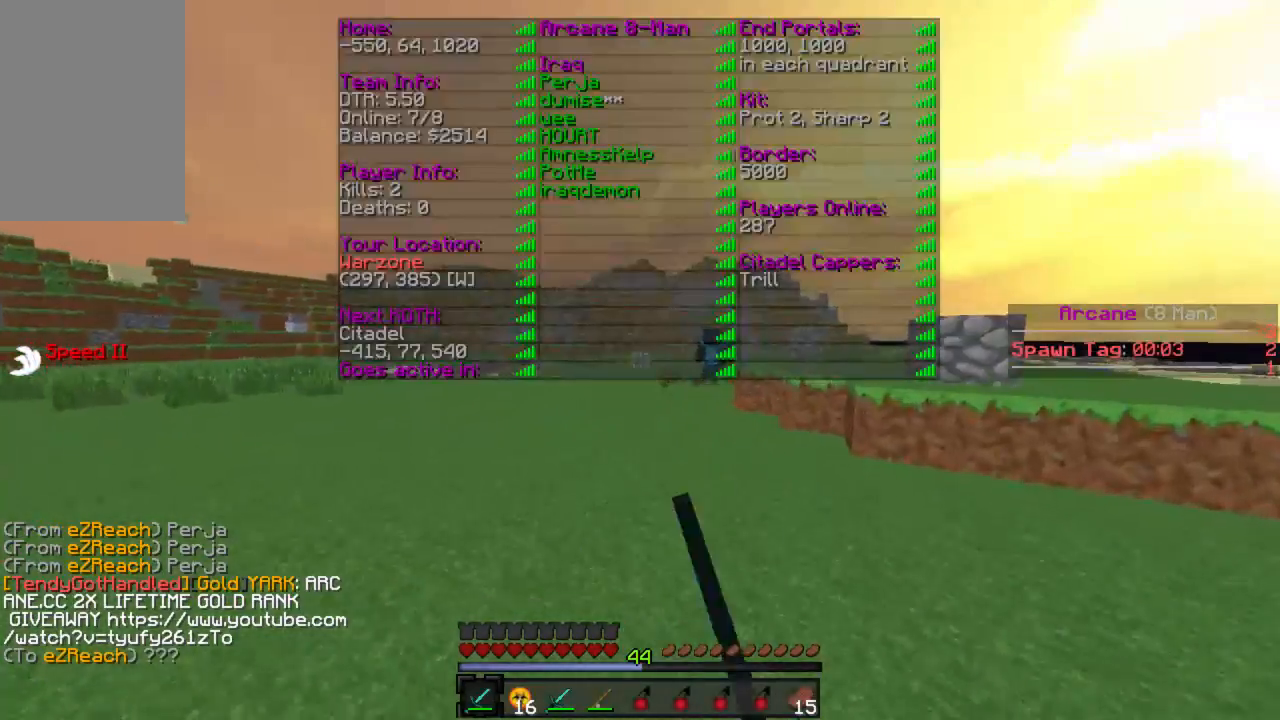
{"keys": ["w"], "mouse": [], "events": [[44, "mouse_left", "up"], [111, "mouse_left", "down"], [156, "mouse_left", "up"], [222, "mouse_left", "down"], [289, "mouse_left", "up"], [356, "mouse_left", "down"], [378, "mouse_left", "up"], [467, "mouse_left", "down"], [489, "mouse_left", "up"]]}
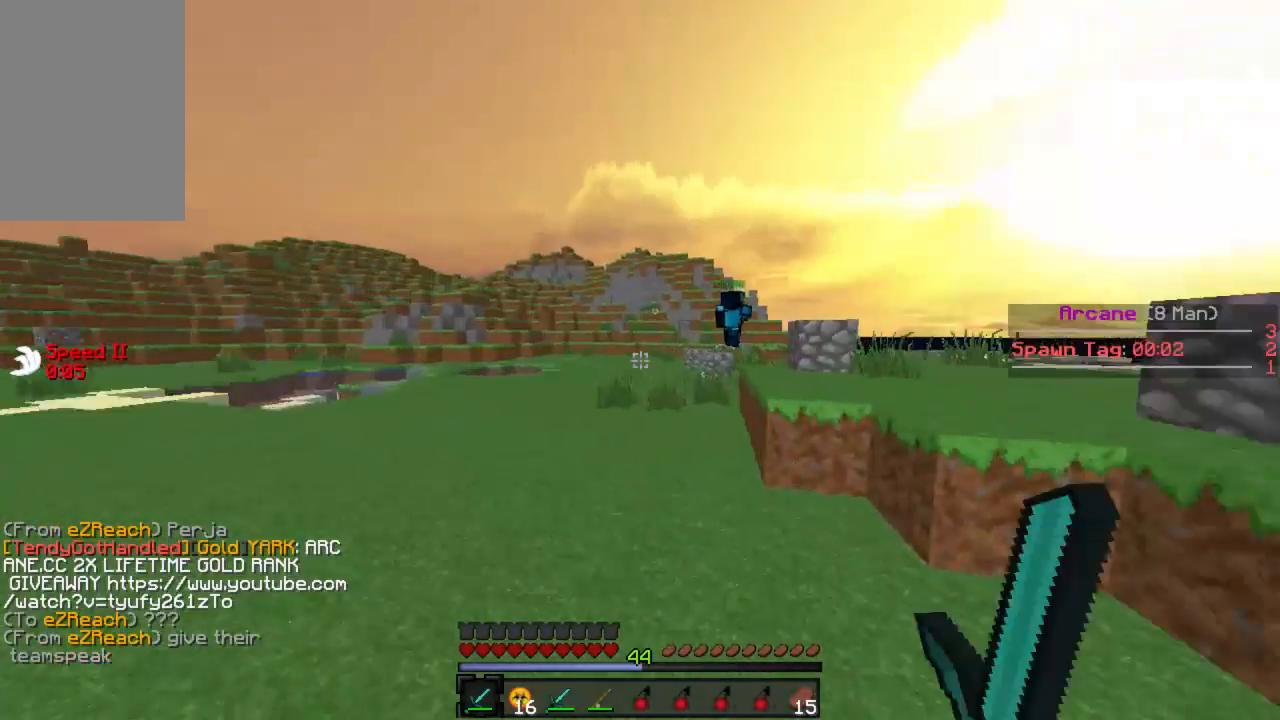
{"keys": ["w"], "mouse": [], "events": [[22, "mouse_left", "down"], [67, "mouse_left", "up"], [111, "d", "down"], [133, "mouse_left", "down"], [200, "mouse_left", "up"], [289, "mouse_left", "down"], [333, "d", "up"], [333, "mouse_left", "up"]]}
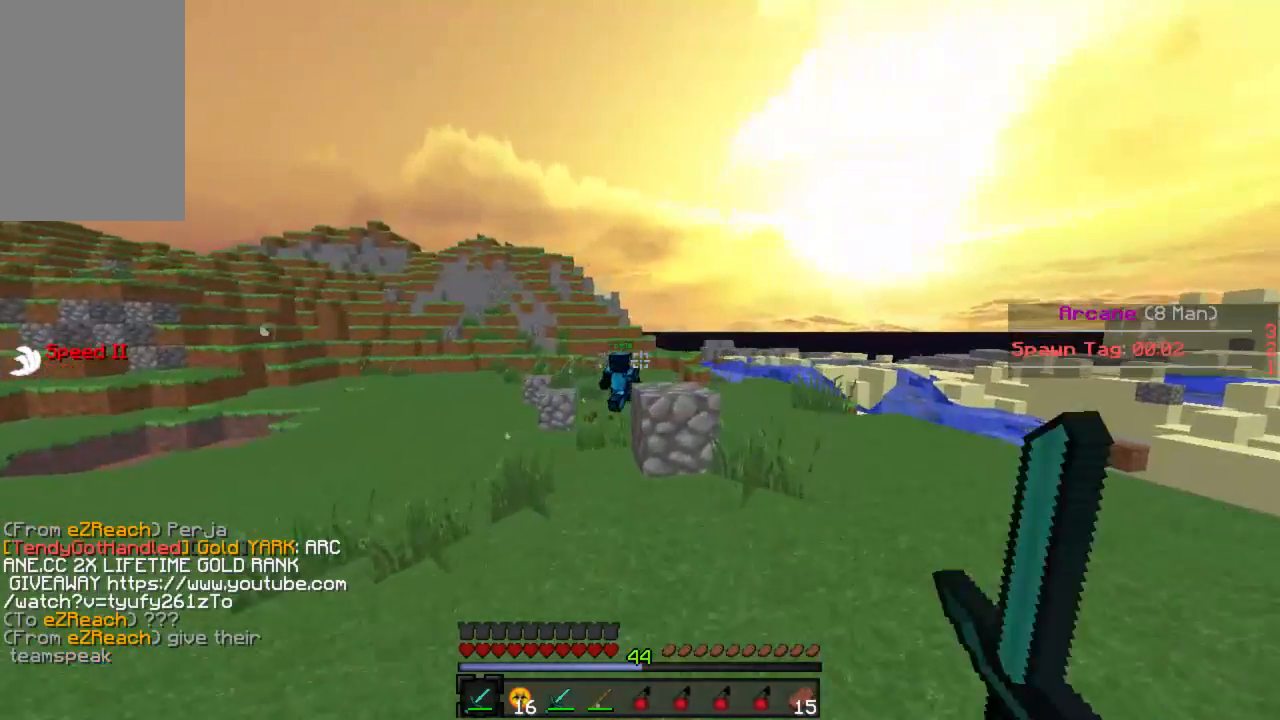
{"keys": ["w"], "mouse": [], "events": []}
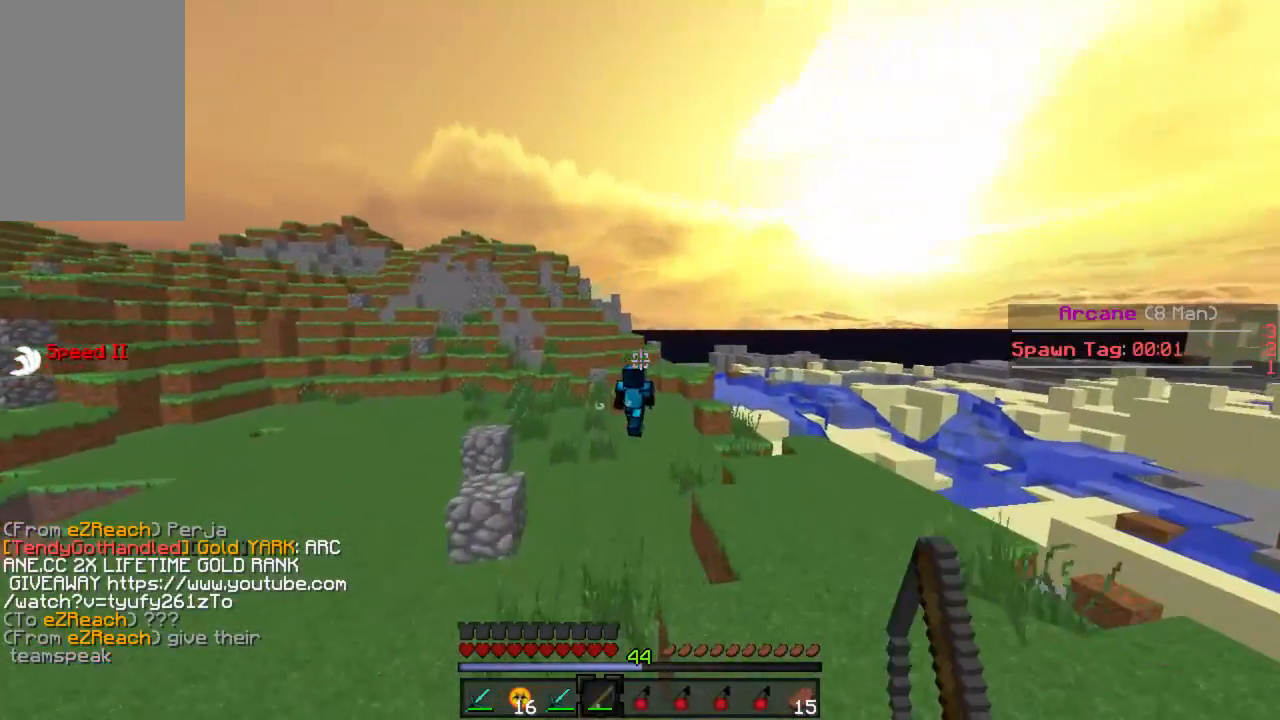
{"keys": ["w"], "mouse": [], "events": []}
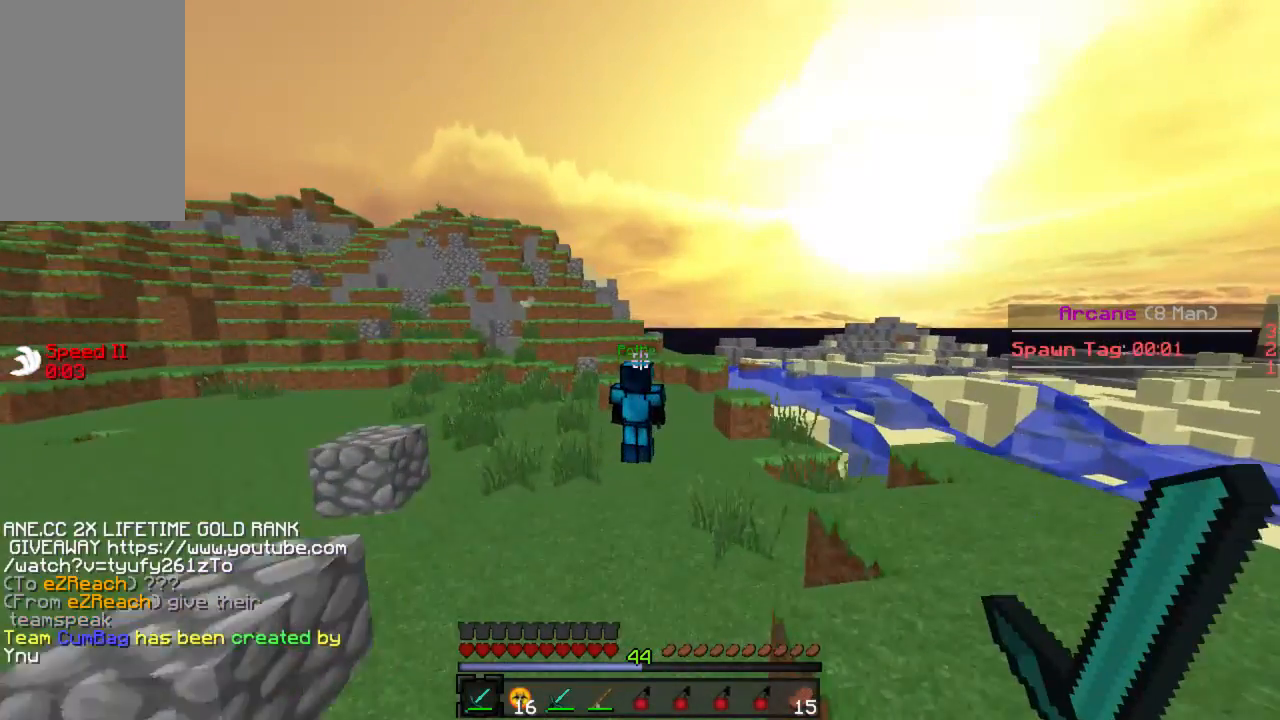
{"keys": [], "mouse": [], "events": [[44, "a", "down"], [333, "w", "up"], [356, "a", "up"]]}
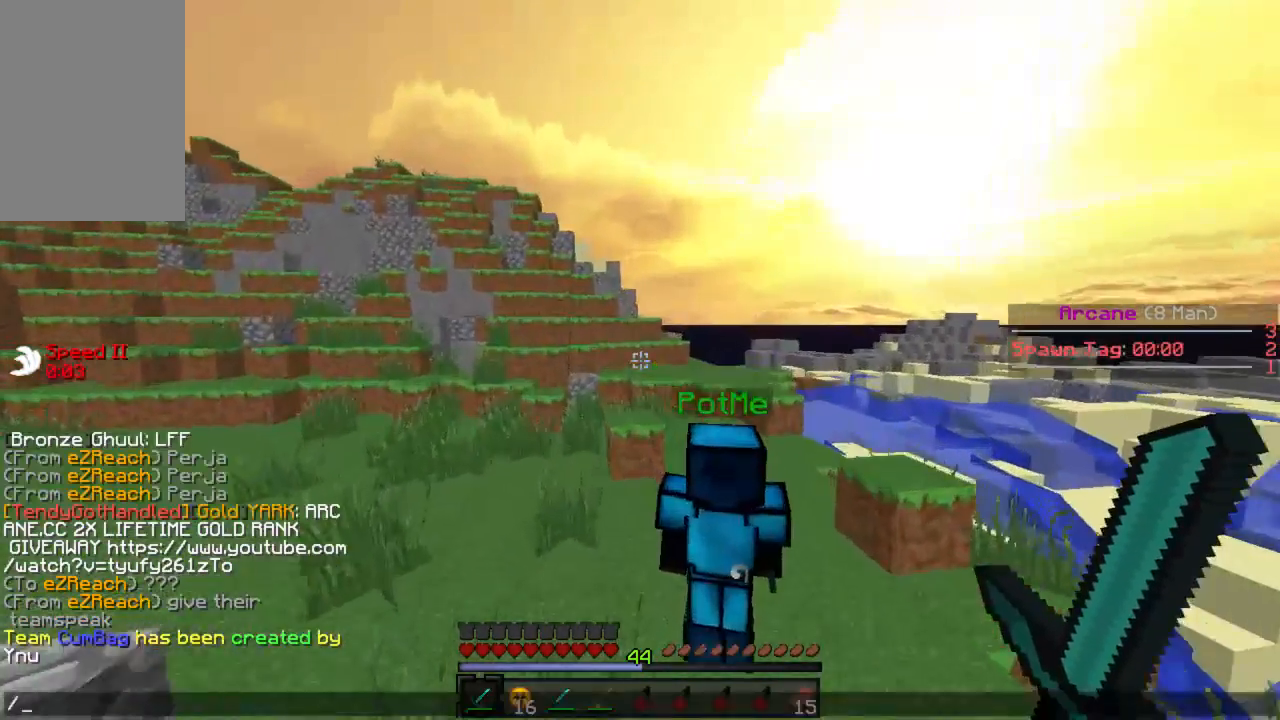
{"keys": [], "mouse": [], "events": []}
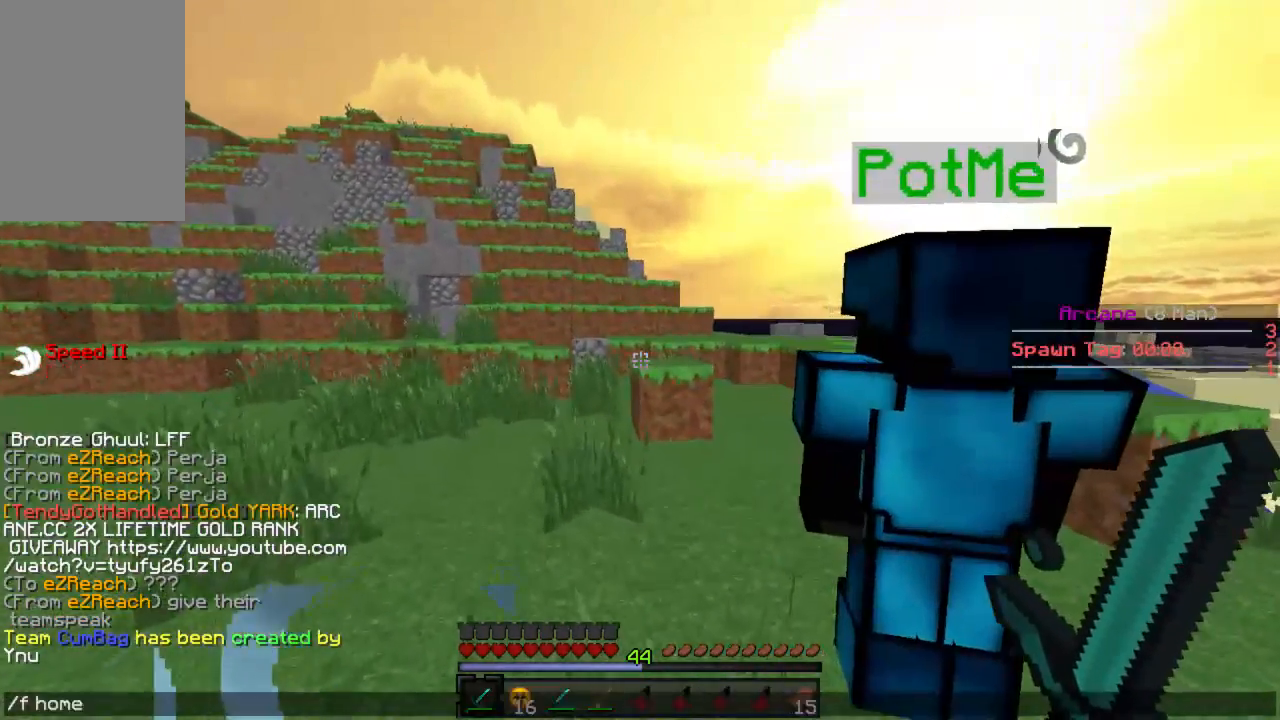
{"keys": [], "mouse": [], "events": []}